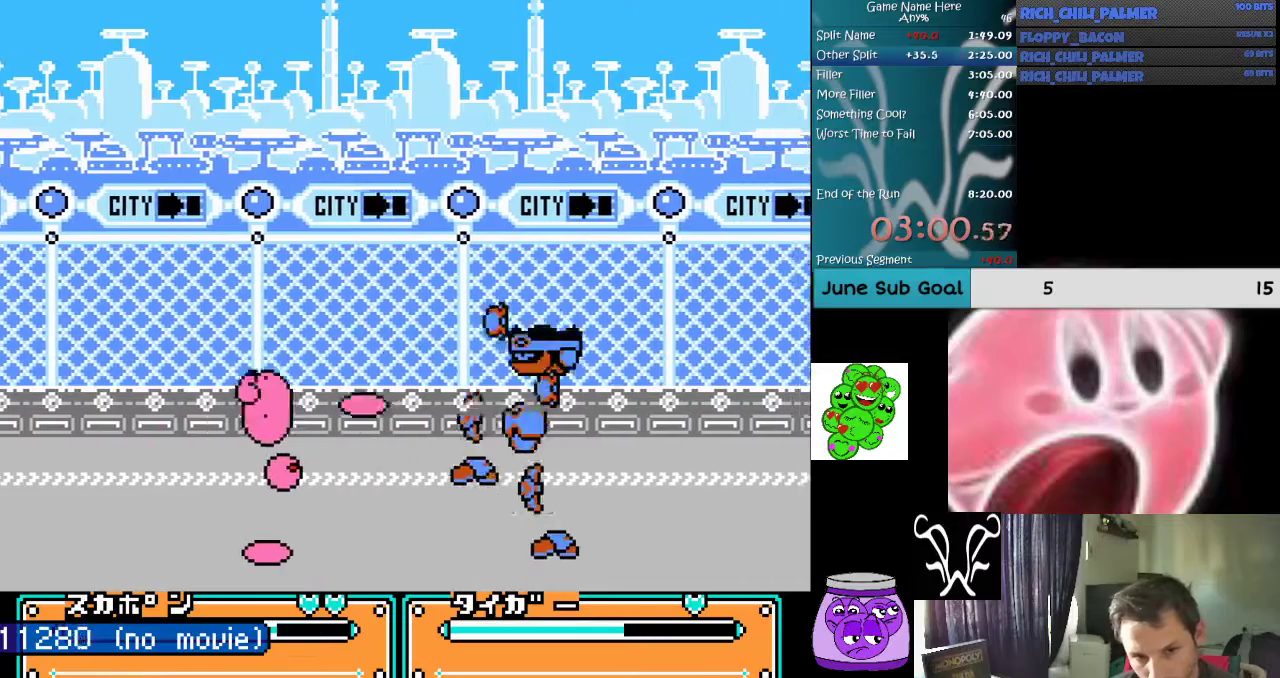
Gameplay with a controller (Nintendo layout); each line is a JSON object with the inputs held at the frame after it. "events" lists button and stick changes between this image and that frame as [ms after this image, input, new state], when the widget could be followed in between. Not read: L3 R3.
{"buttons": ["A", "B"], "events": [[67, "A", "up"], [67, "B", "up"], [200, "A", "down"], [200, "B", "down"], [367, "A", "up"], [367, "B", "up"], [500, "A", "down"], [500, "B", "down"]]}
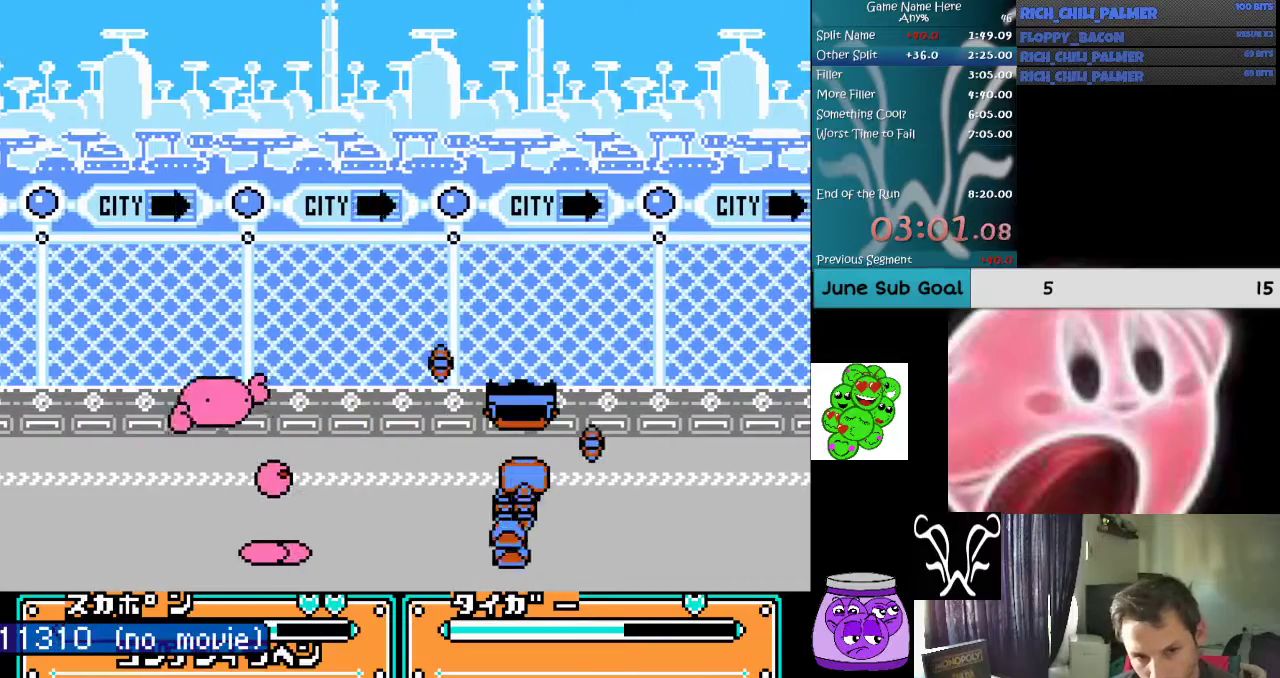
{"buttons": [], "events": [[100, "B", "up"], [167, "A", "up"]]}
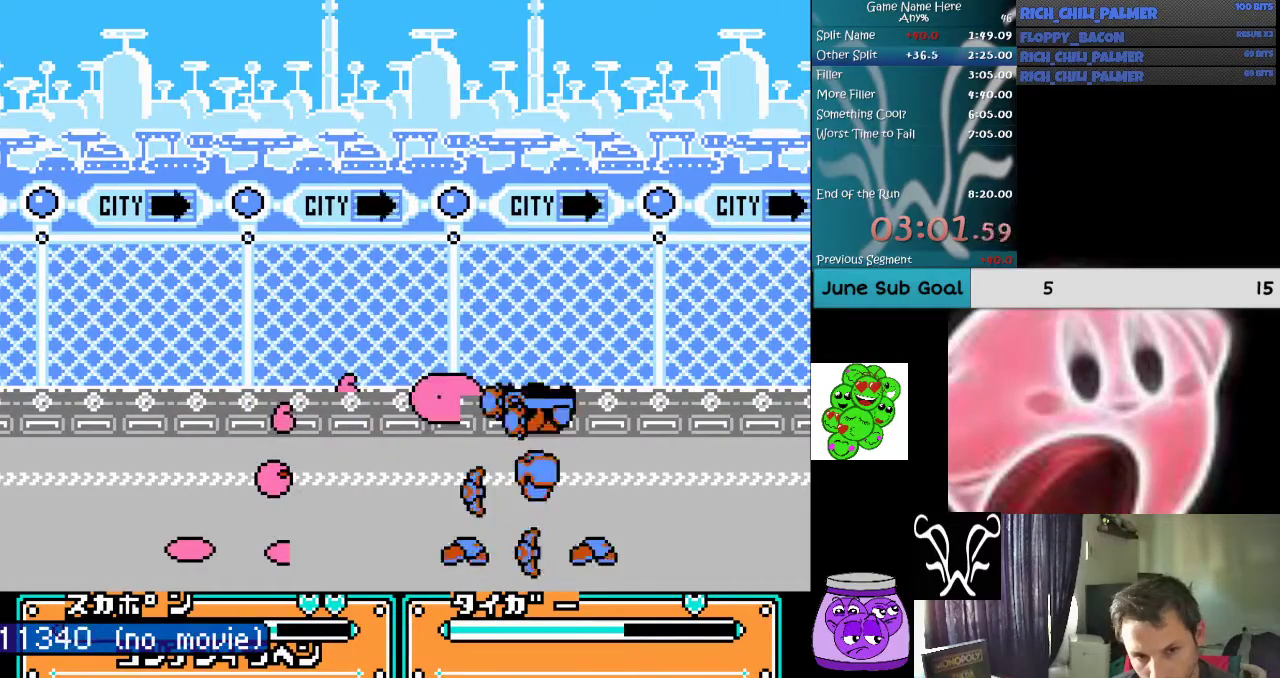
{"buttons": ["A", "DPAD_RIGHT"], "events": [[200, "A", "down"], [367, "A", "up"], [400, "DPAD_RIGHT", "down"], [433, "A", "down"]]}
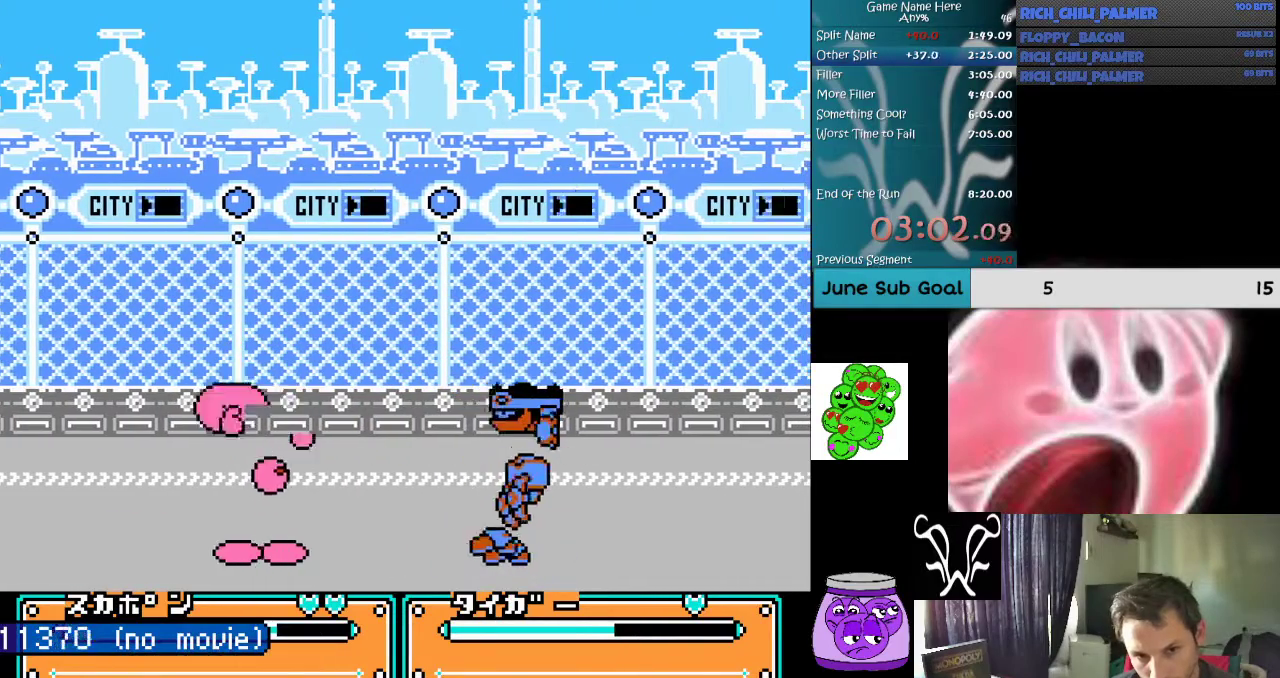
{"buttons": [], "events": [[33, "A", "up"], [100, "A", "down"], [233, "A", "up"], [267, "A", "down"], [400, "A", "up"], [433, "DPAD_RIGHT", "up"]]}
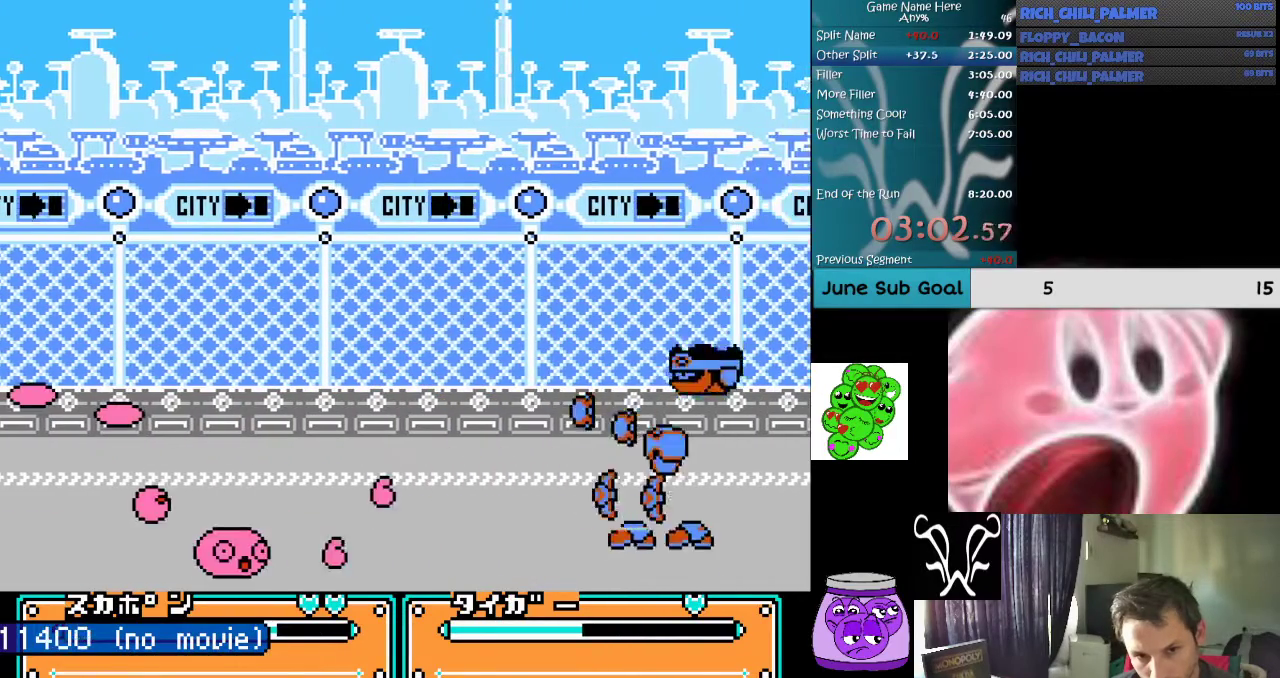
{"buttons": ["A", "B"], "events": [[267, "A", "down"], [267, "B", "down"]]}
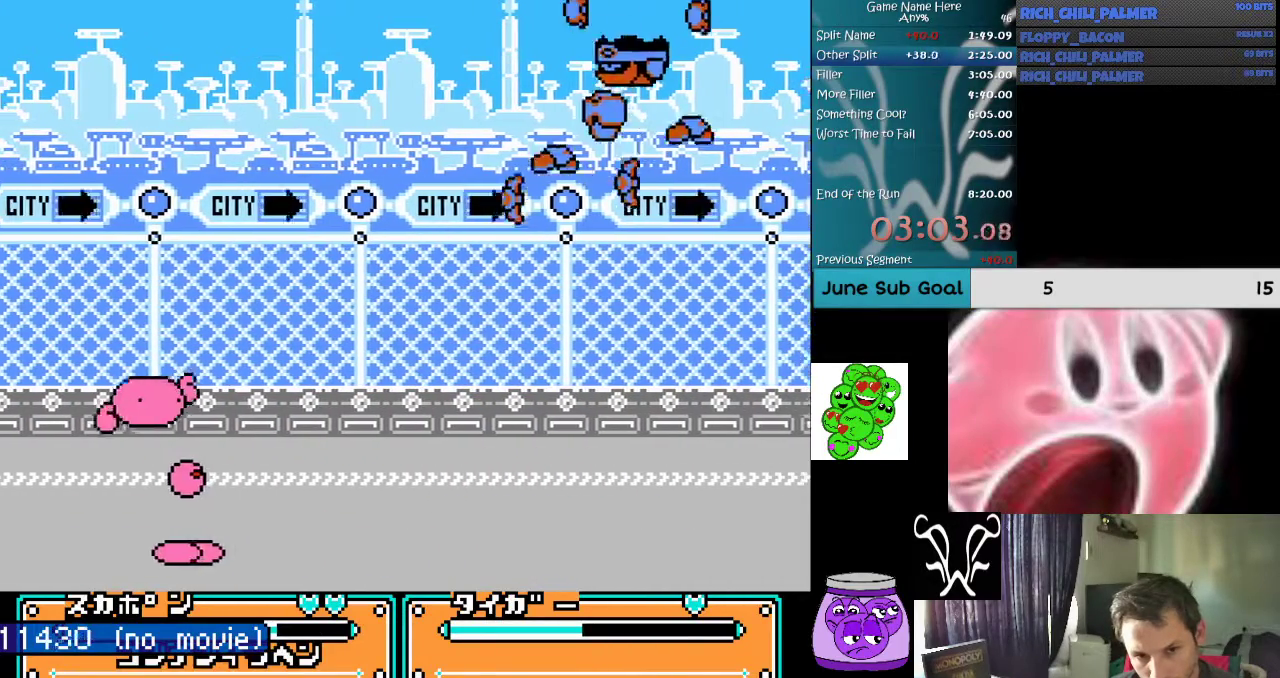
{"buttons": [], "events": [[67, "B", "up"], [100, "A", "up"], [200, "DPAD_RIGHT", "down"], [433, "DPAD_RIGHT", "up"]]}
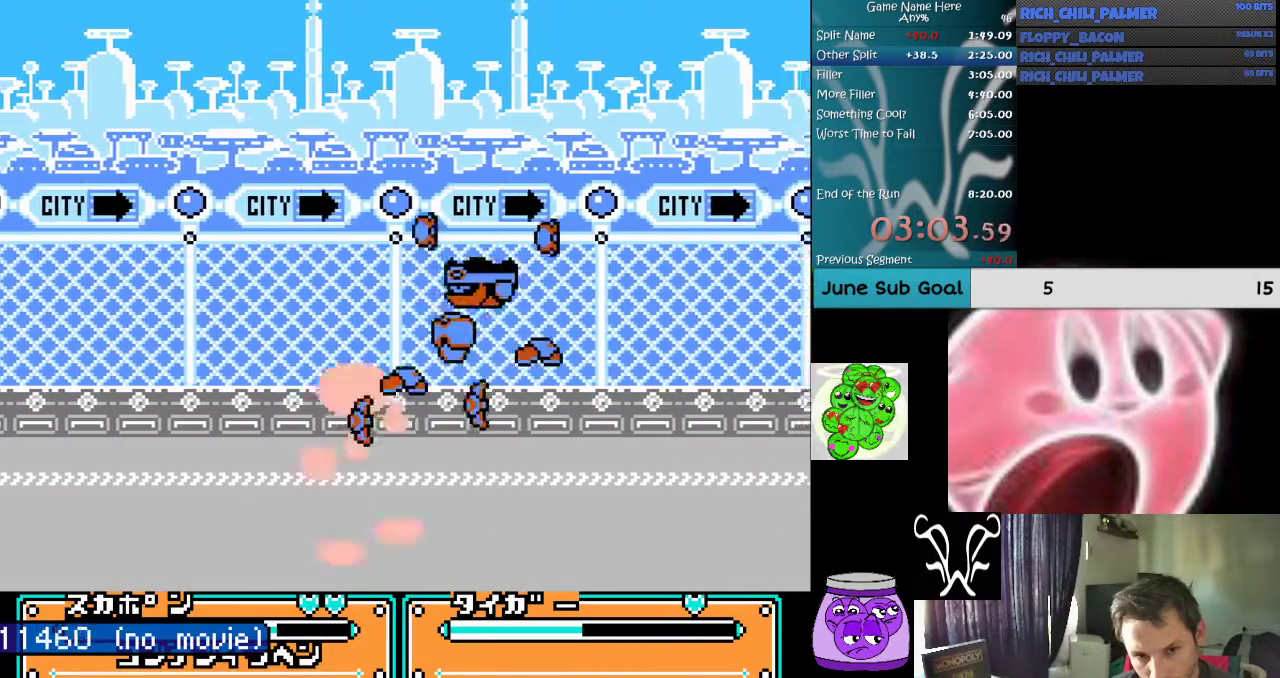
{"buttons": ["A", "DPAD_RIGHT"], "events": [[100, "A", "down"], [167, "DPAD_RIGHT", "down"], [200, "A", "up"], [267, "A", "down"], [367, "A", "up"], [467, "A", "down"]]}
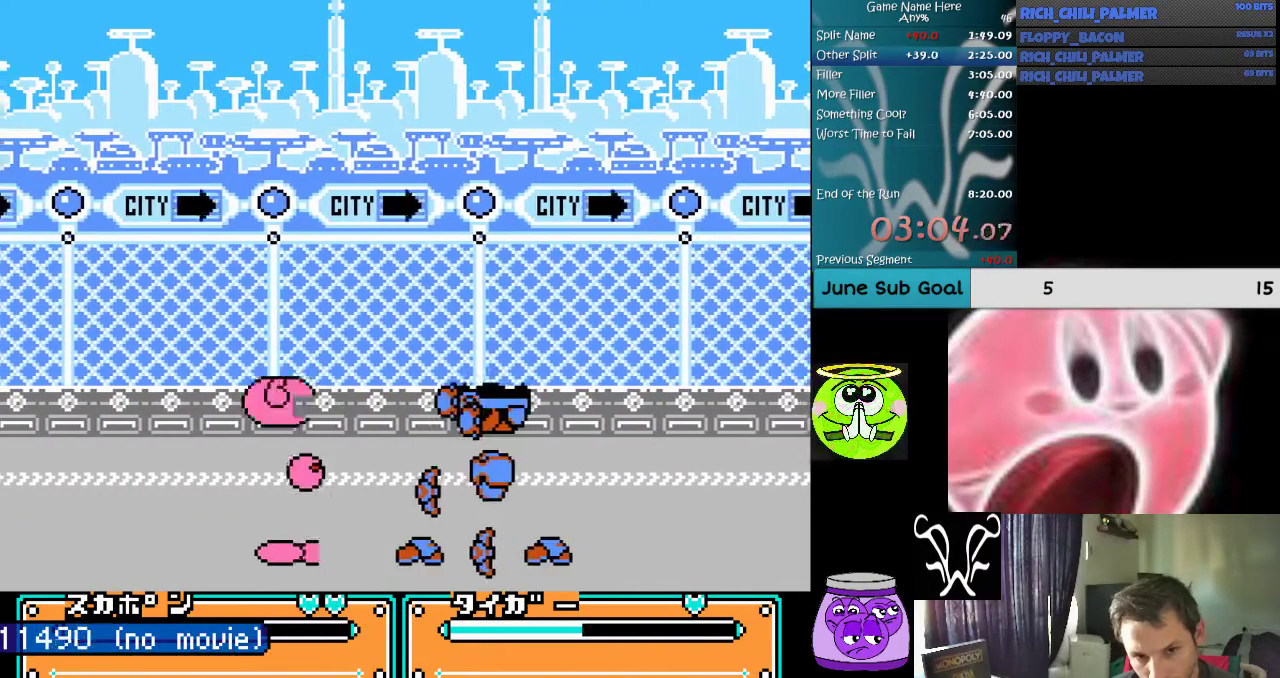
{"buttons": ["A", "DPAD_RIGHT"], "events": [[33, "A", "up"], [133, "A", "down"], [233, "A", "up"], [267, "A", "down"], [400, "A", "up"], [467, "A", "down"]]}
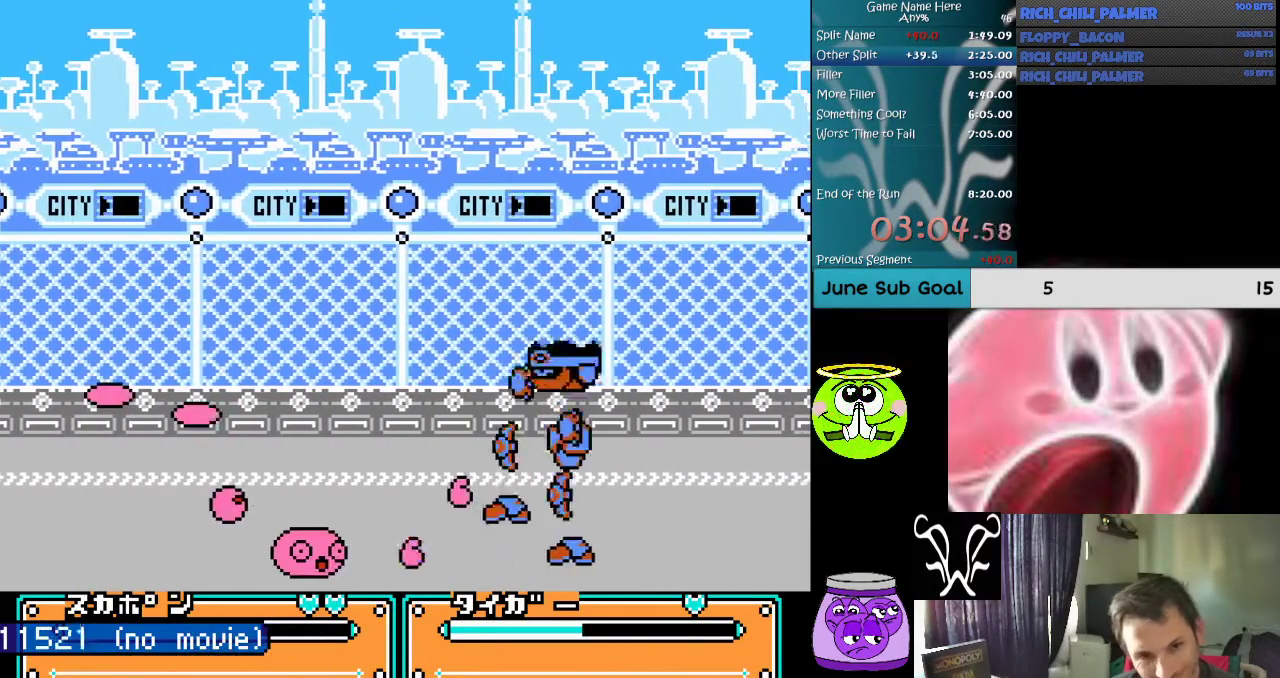
{"buttons": ["DPAD_DOWN"], "events": [[67, "A", "up"], [133, "DPAD_RIGHT", "up"], [267, "B", "down"], [300, "DPAD_DOWN", "down"], [433, "B", "up"]]}
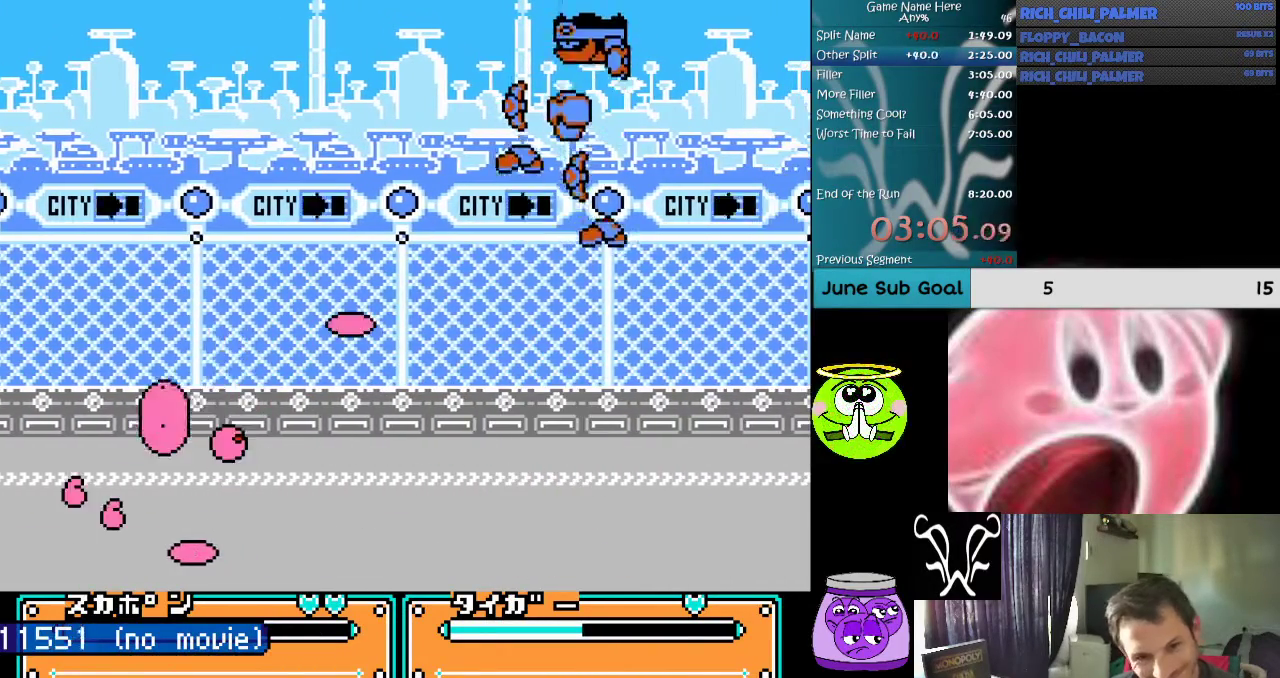
{"buttons": ["A", "DPAD_LEFT"], "events": [[33, "DPAD_DOWN", "up"], [233, "DPAD_LEFT", "down"], [433, "A", "down"]]}
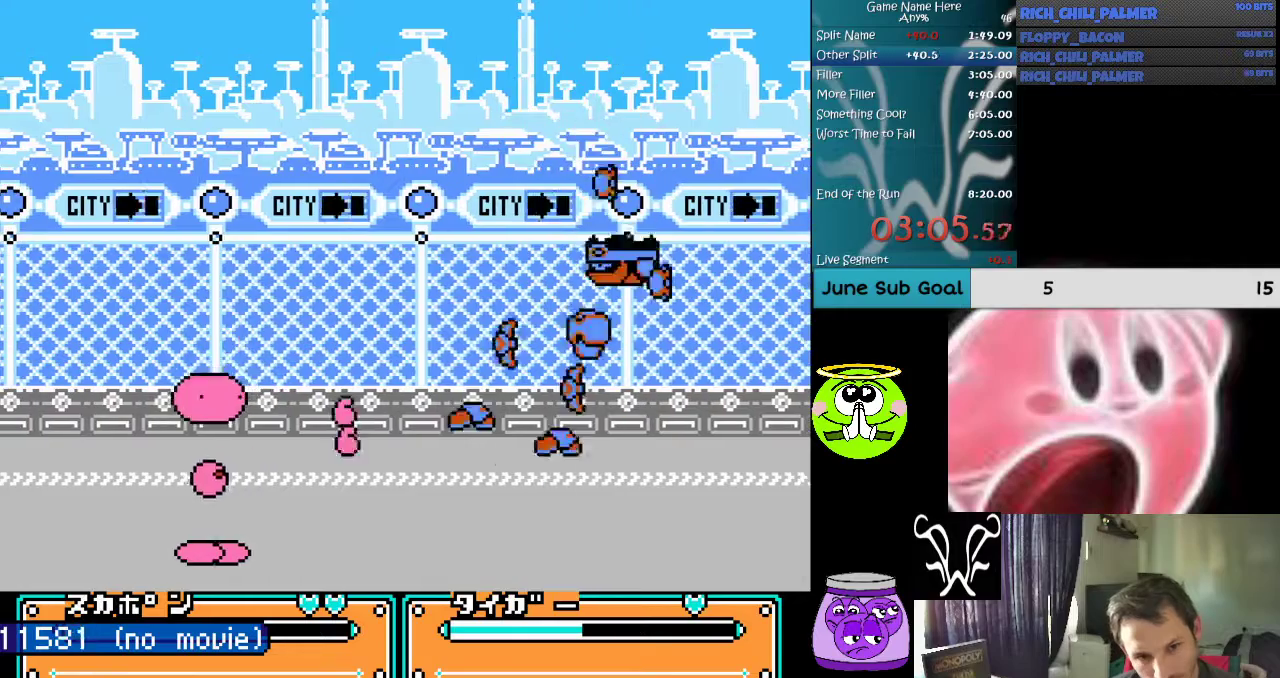
{"buttons": ["DPAD_LEFT"], "events": [[333, "A", "up"]]}
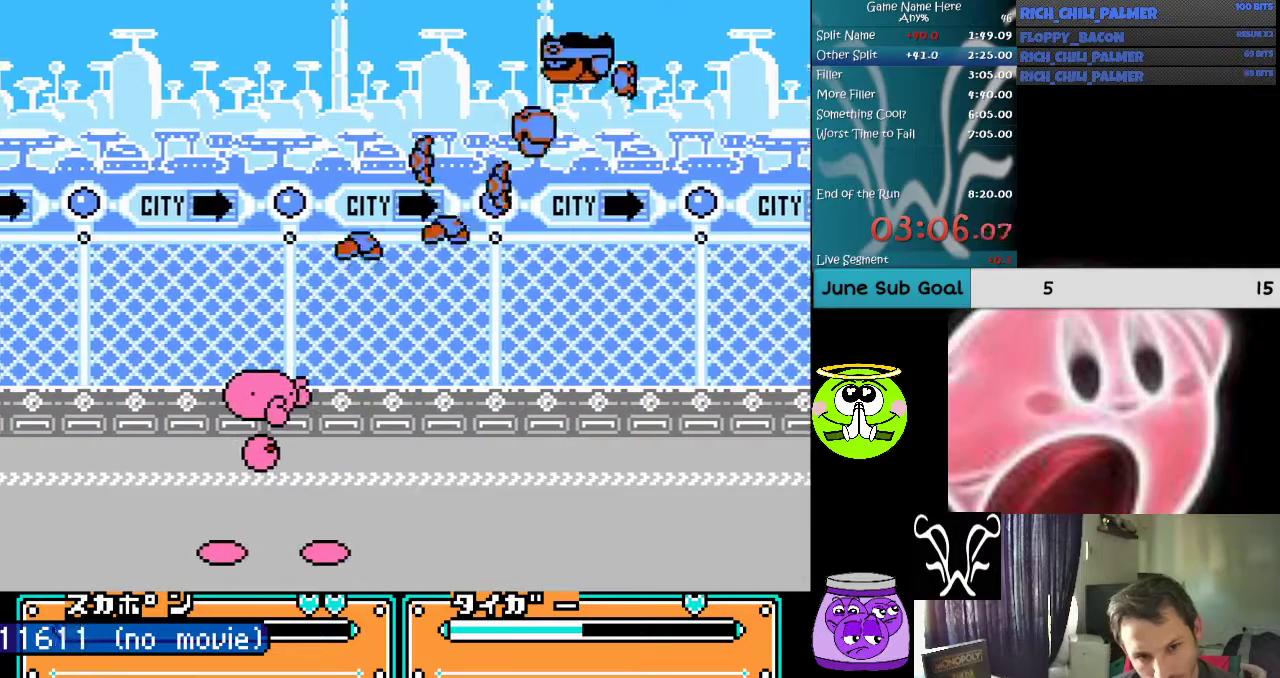
{"buttons": [], "events": [[500, "DPAD_LEFT", "up"]]}
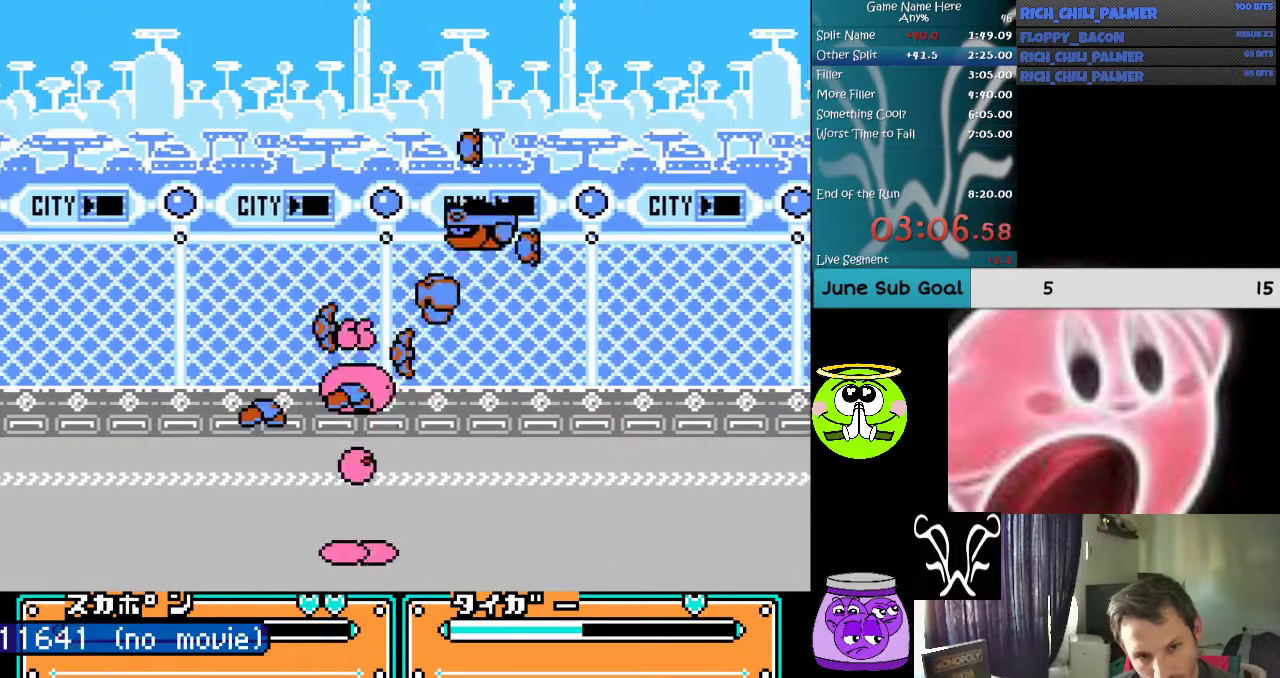
{"buttons": ["B", "DPAD_RIGHT"], "events": [[33, "B", "down"], [33, "DPAD_RIGHT", "down"], [33, "DPAD_UP", "down"], [133, "DPAD_UP", "up"], [167, "B", "up"], [200, "B", "down"], [333, "B", "up"], [400, "B", "down"]]}
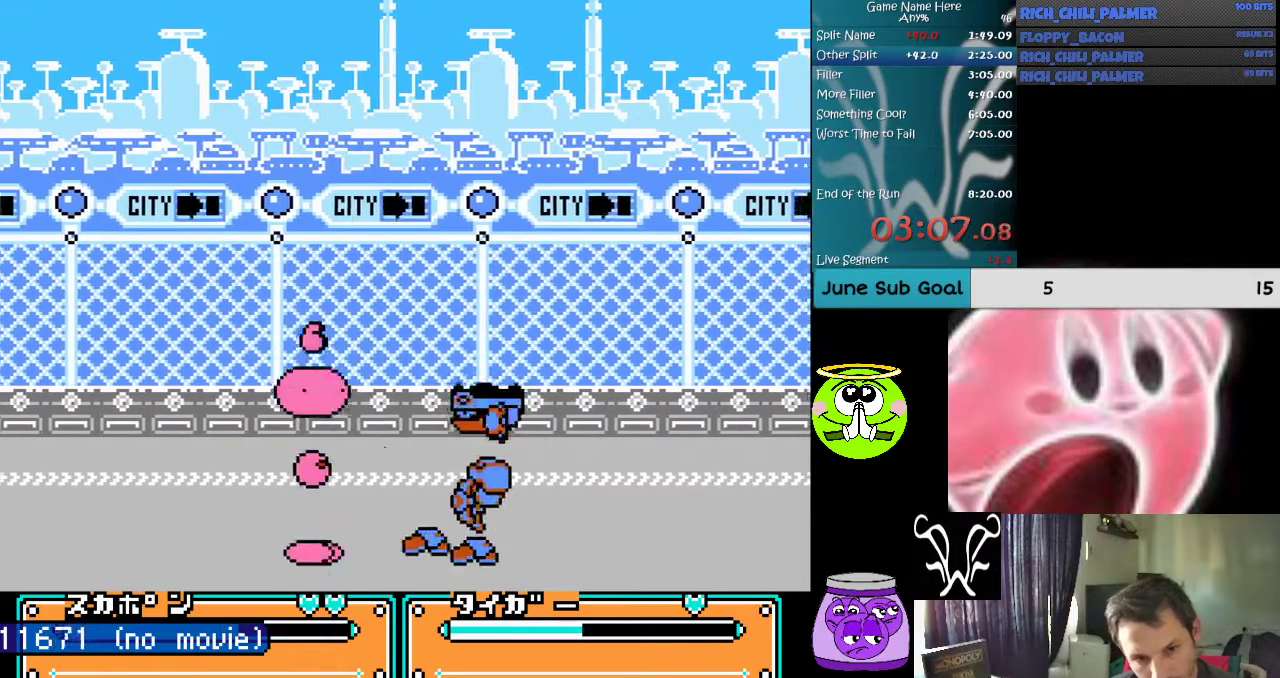
{"buttons": ["DPAD_RIGHT"], "events": [[33, "B", "up"], [67, "B", "down"], [200, "B", "up"], [233, "B", "down"], [400, "B", "up"]]}
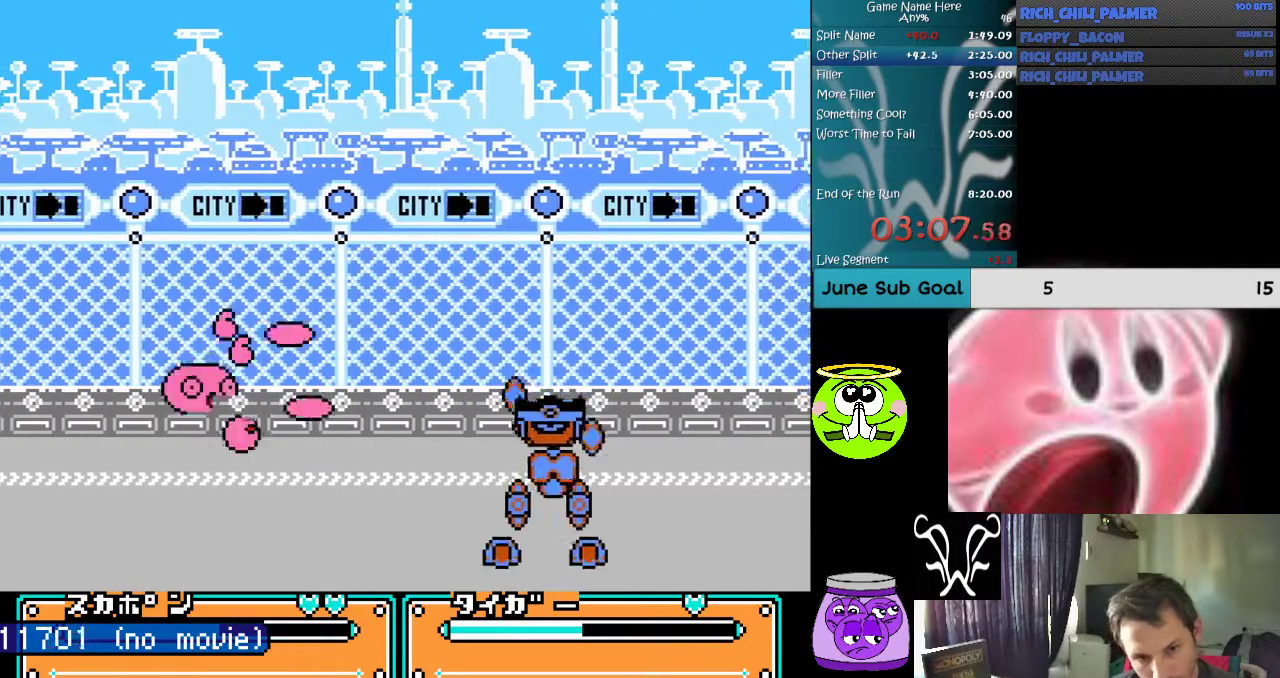
{"buttons": [], "events": [[67, "DPAD_RIGHT", "up"], [167, "A", "down"], [200, "B", "down"], [367, "A", "up"], [367, "B", "up"]]}
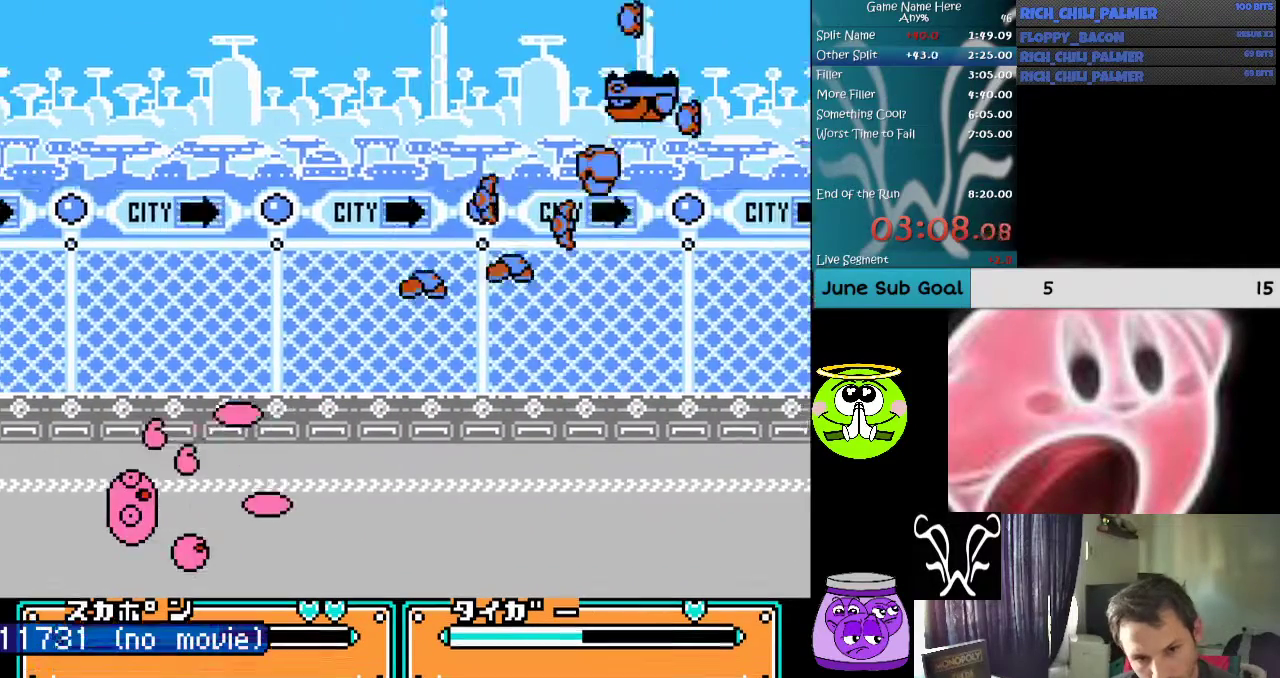
{"buttons": ["A", "B"], "events": [[67, "DPAD_LEFT", "down"], [200, "DPAD_LEFT", "up"], [233, "A", "down"], [267, "B", "down"], [400, "A", "up"], [400, "B", "up"], [467, "A", "down"], [467, "B", "down"]]}
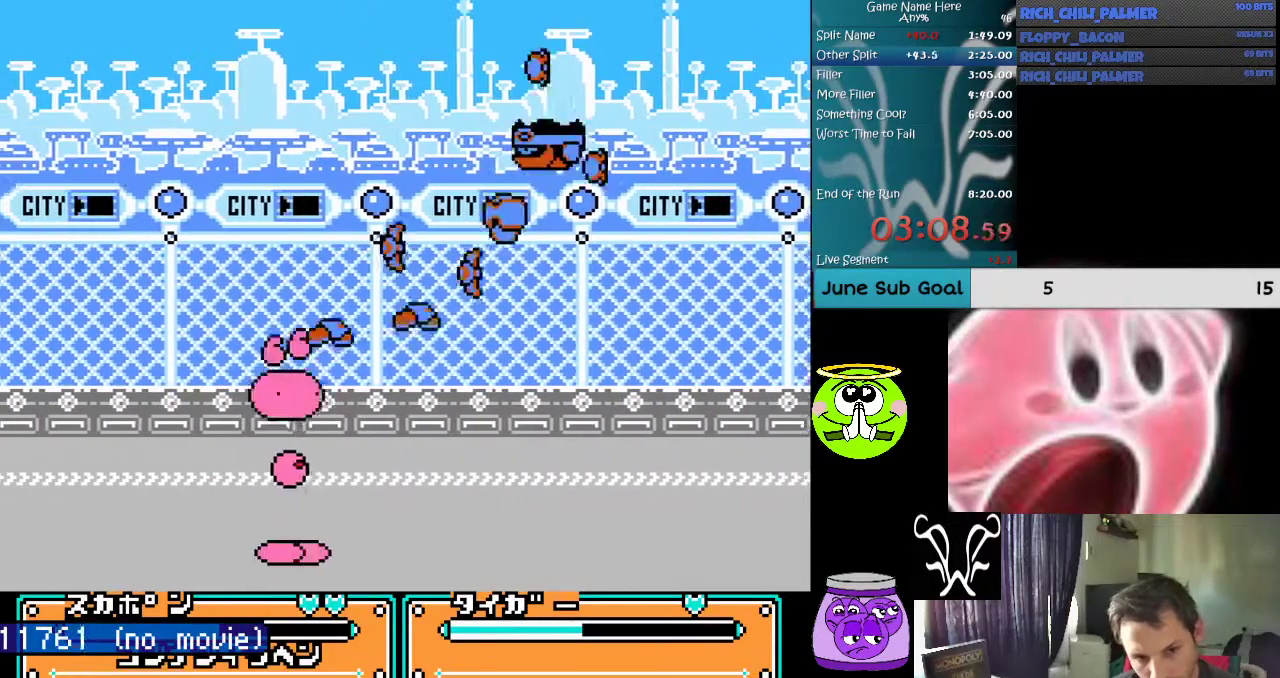
{"buttons": [], "events": [[67, "A", "up"], [67, "B", "up"], [133, "A", "down"], [133, "B", "down"], [267, "A", "up"], [300, "A", "down"], [467, "A", "up"], [467, "B", "up"]]}
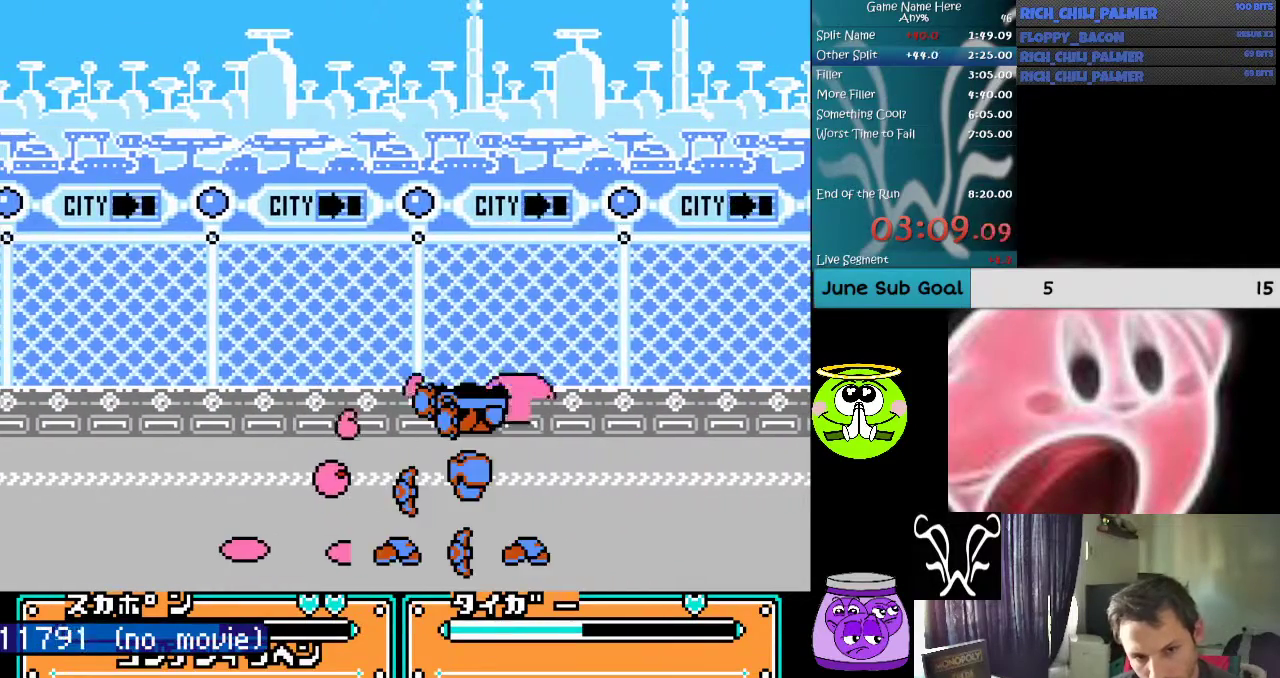
{"buttons": ["A"], "events": [[300, "A", "down"], [400, "A", "up"], [467, "A", "down"]]}
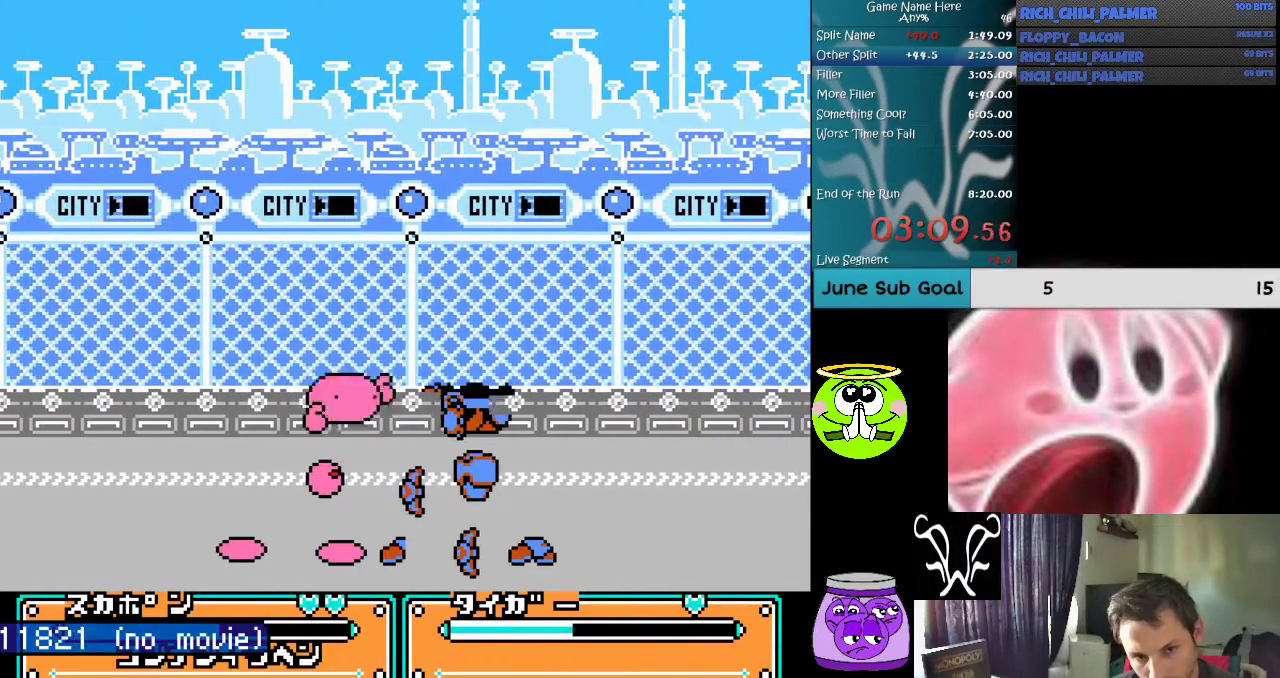
{"buttons": ["A", "DPAD_RIGHT"], "events": [[100, "A", "up"], [133, "A", "down"], [200, "A", "up"], [267, "DPAD_RIGHT", "down"], [333, "A", "down"], [433, "A", "up"], [500, "A", "down"]]}
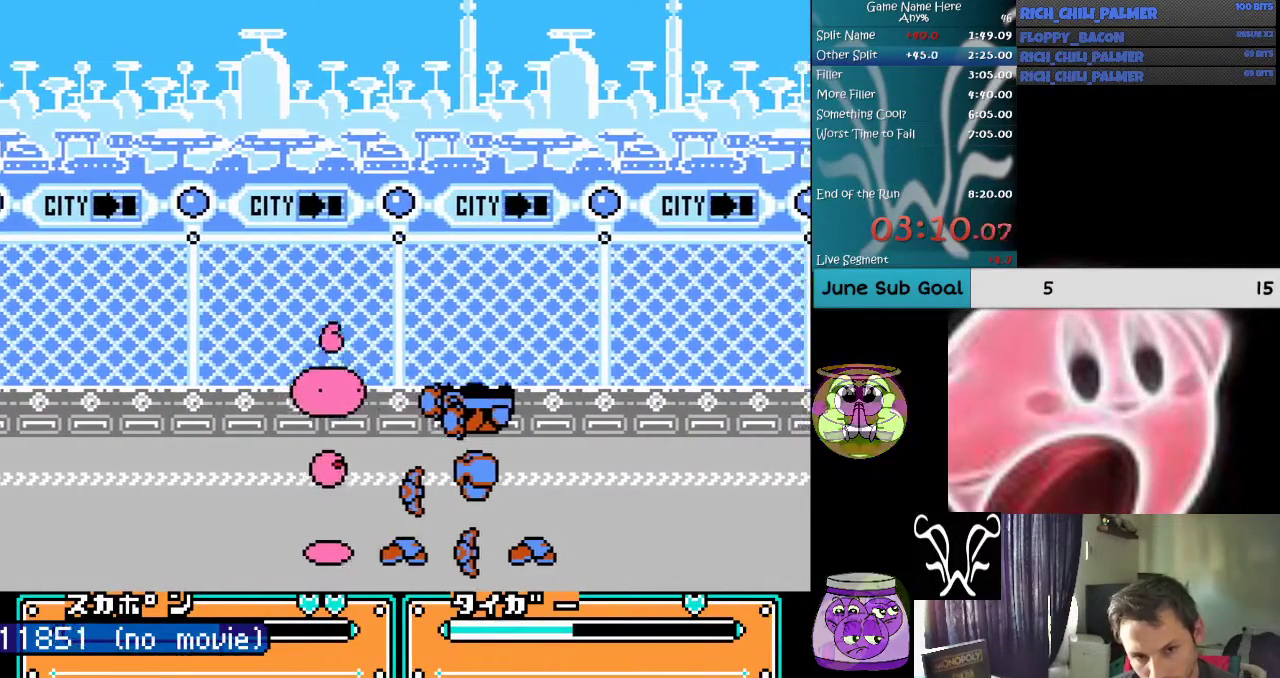
{"buttons": ["A", "DPAD_RIGHT"], "events": [[100, "A", "up"], [167, "A", "down"], [300, "A", "up"], [333, "A", "down"], [467, "A", "up"], [500, "A", "down"]]}
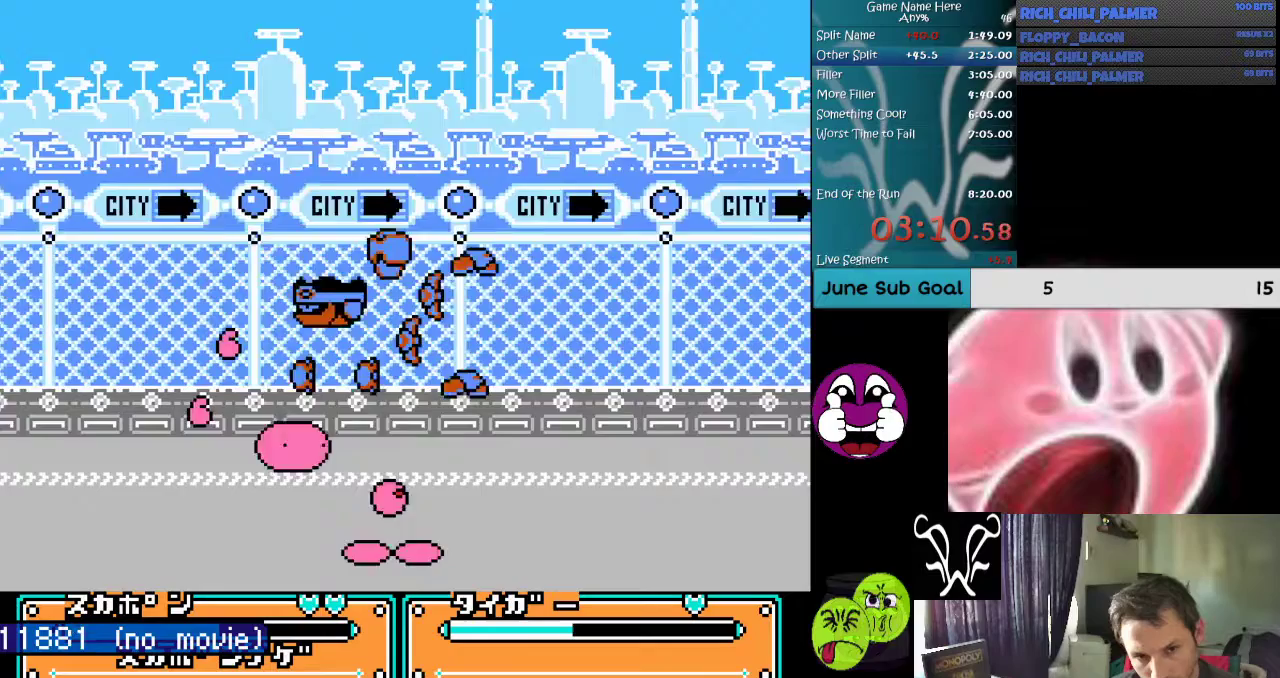
{"buttons": [], "events": [[133, "A", "up"], [233, "DPAD_RIGHT", "up"]]}
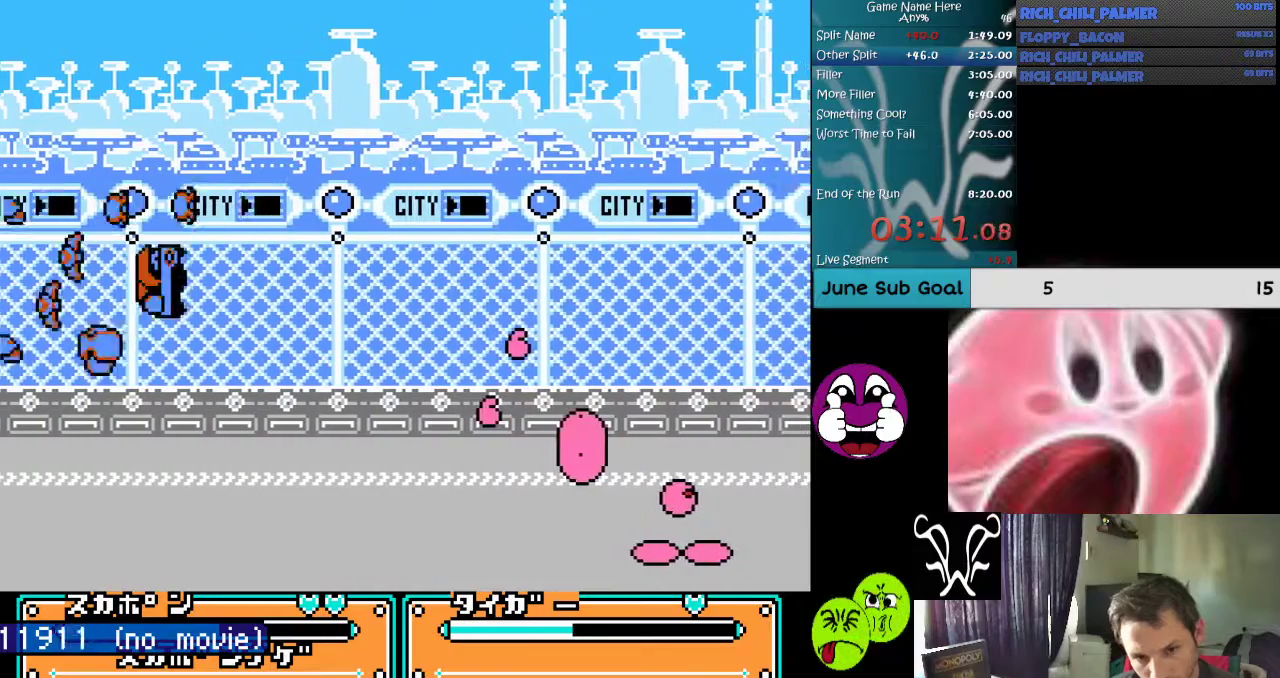
{"buttons": [], "events": []}
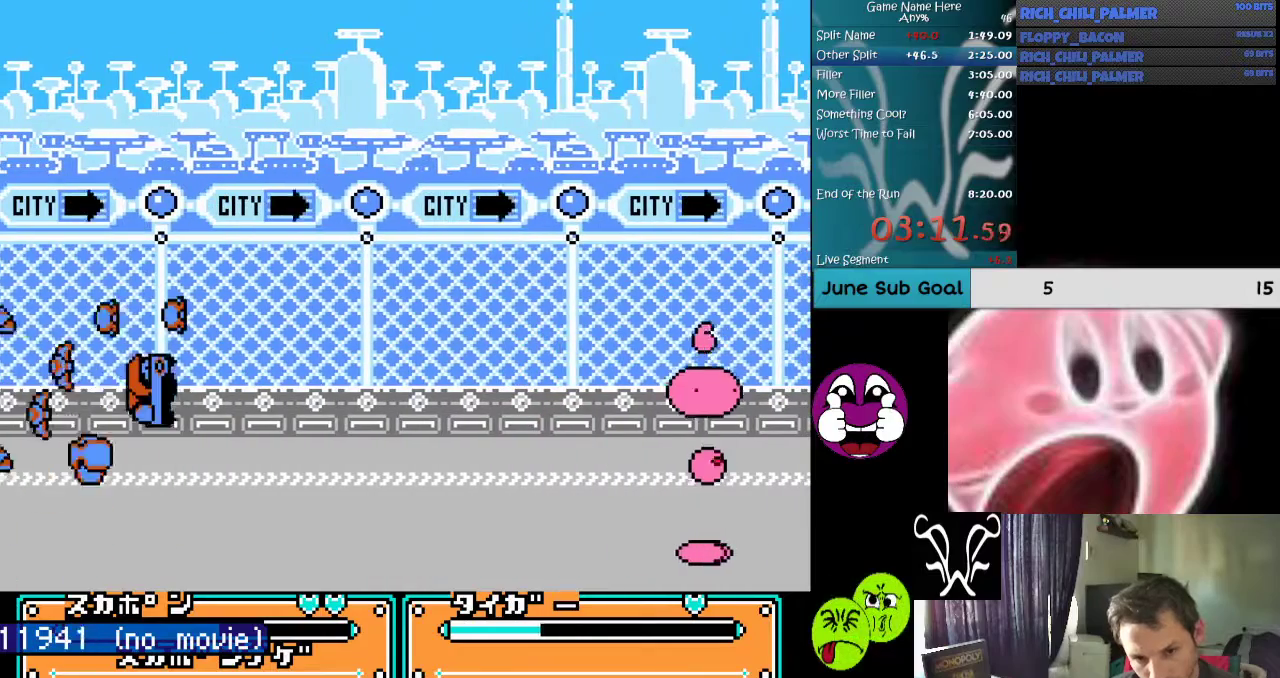
{"buttons": ["A", "DPAD_DOWN"], "events": [[33, "DPAD_DOWN", "down"], [100, "A", "down"], [200, "A", "up"], [267, "A", "down"], [400, "A", "up"], [467, "A", "down"]]}